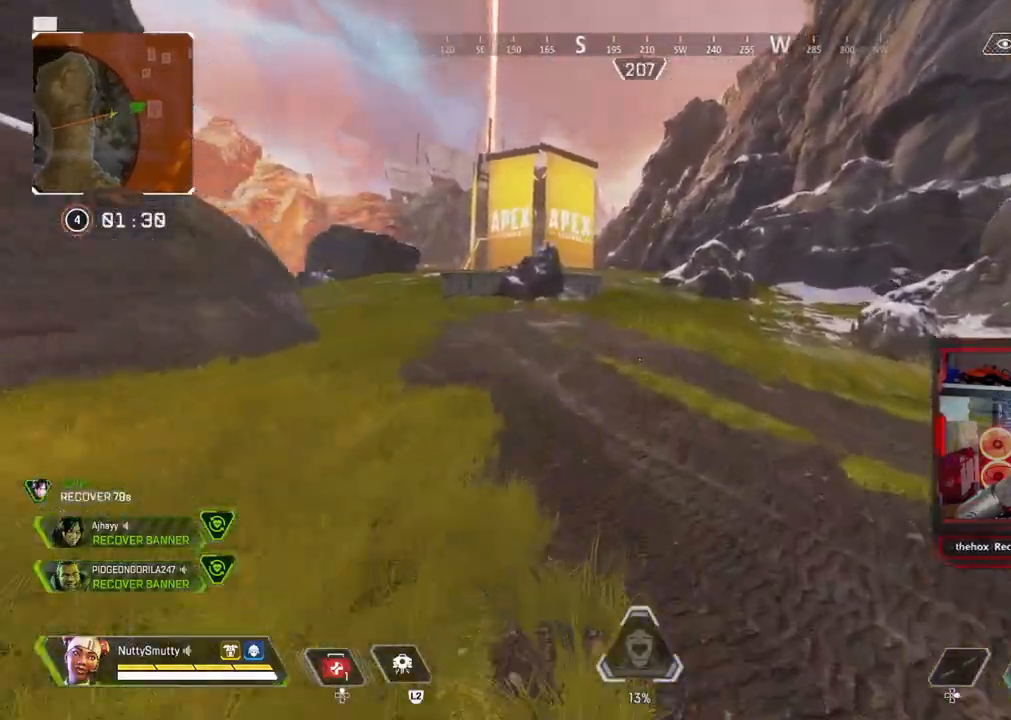
Gameplay with a controller (PlayStation layout); each line is a JSON object with the inputs held at the frame after it. "events" lists button and stick changes between this image and that frame as [ms after this image, input, new state], when the widget could be followed in between.
{"buttons": ["CROSS"], "left_stick": "up", "right_stick": "center", "events": [[467, "CROSS", "down"]]}
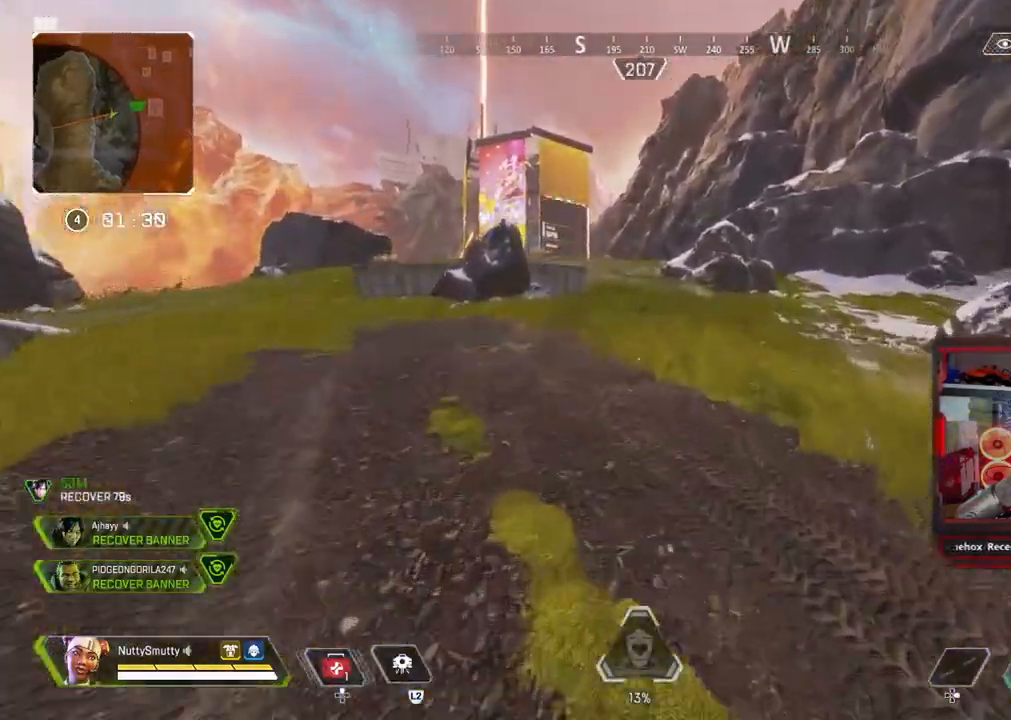
{"buttons": [], "left_stick": "up", "right_stick": "down", "events": [[67, "CROSS", "up"], [200, "R3", "down"], [317, "R3", "up"], [317, "right_stick", "left"], [467, "right_stick", "down"]]}
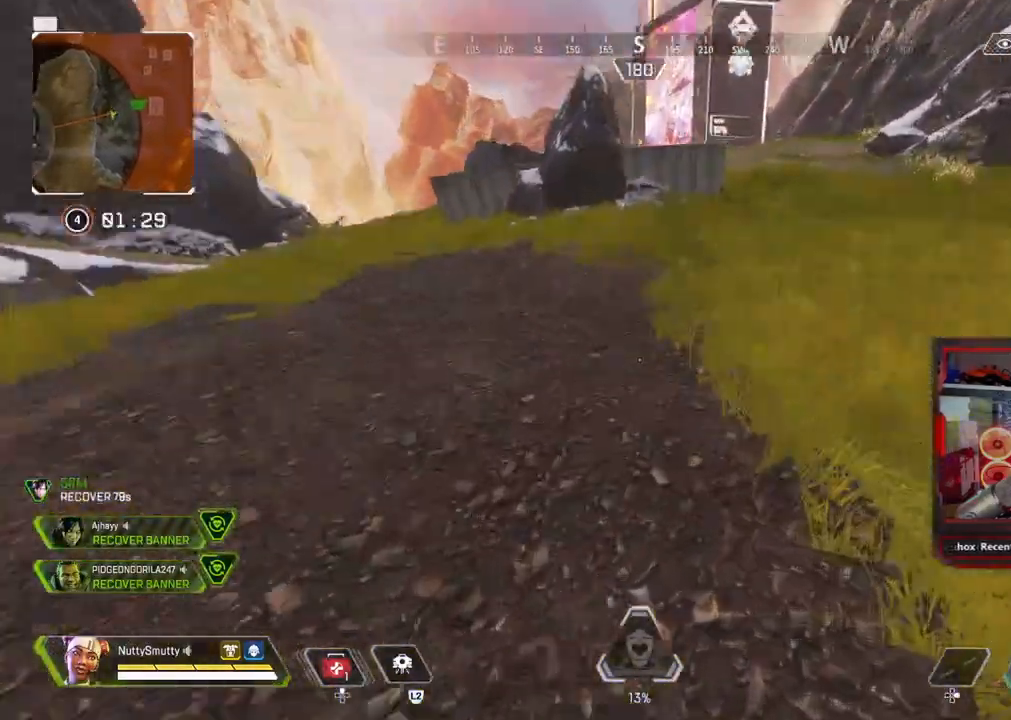
{"buttons": ["L3"], "left_stick": "up", "right_stick": "center", "events": [[67, "right_stick", "right"], [117, "right_stick", "up"], [250, "L3", "down"], [250, "right_stick", "center"]]}
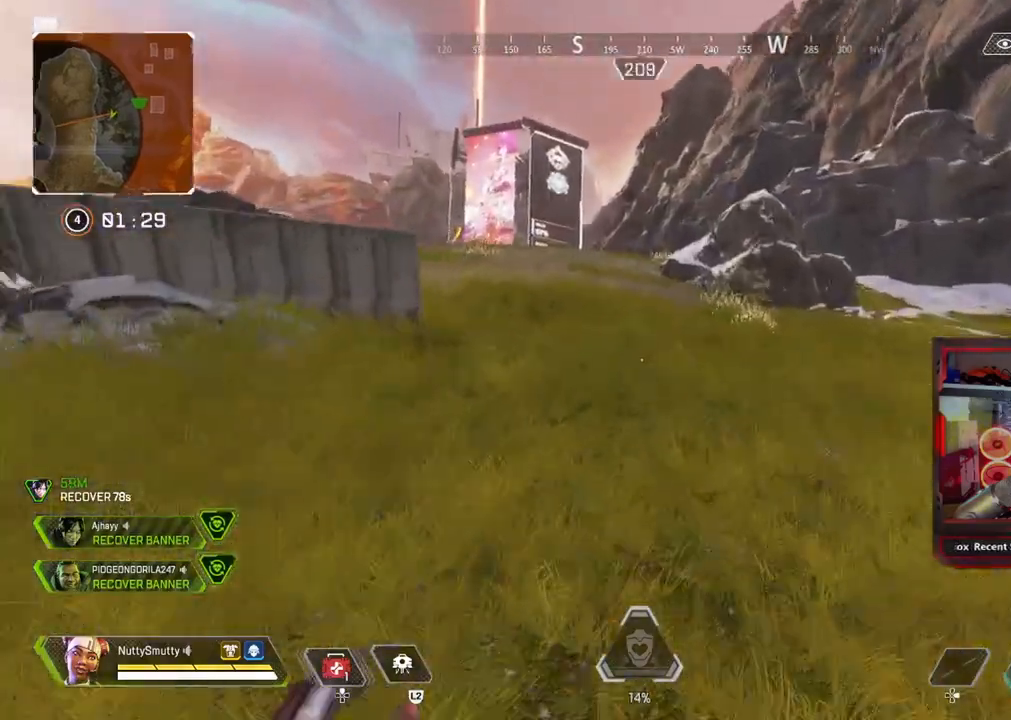
{"buttons": ["L3"], "left_stick": "up", "right_stick": "center", "events": []}
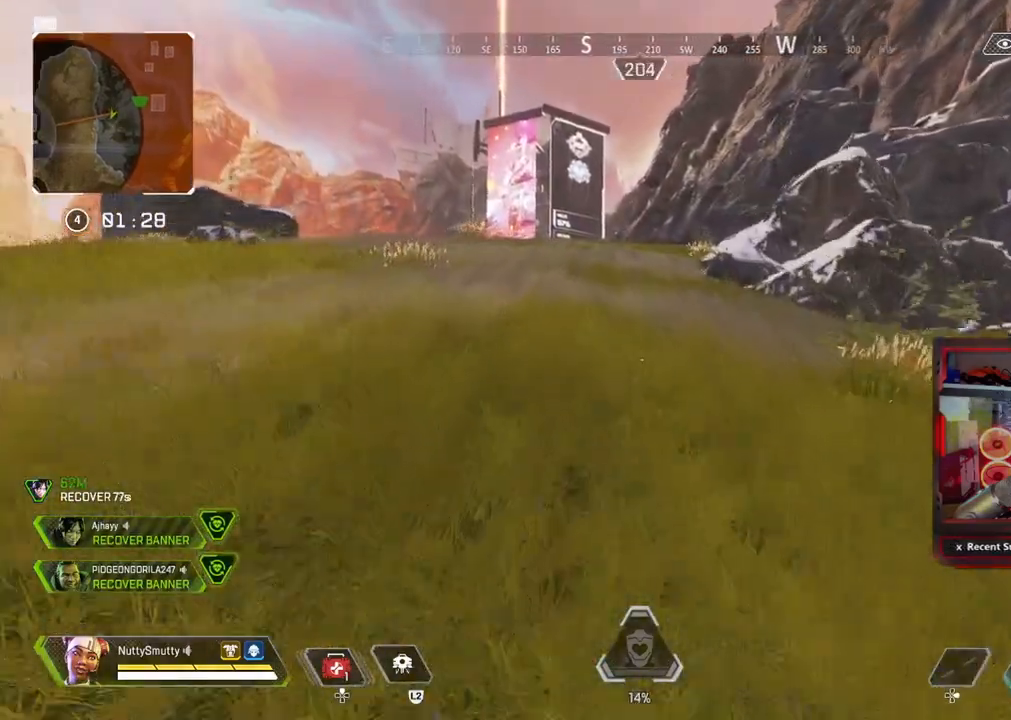
{"buttons": ["CROSS"], "left_stick": "up", "right_stick": "center", "events": [[33, "L3", "up"], [200, "L3", "down"], [417, "CROSS", "down"], [433, "L3", "up"]]}
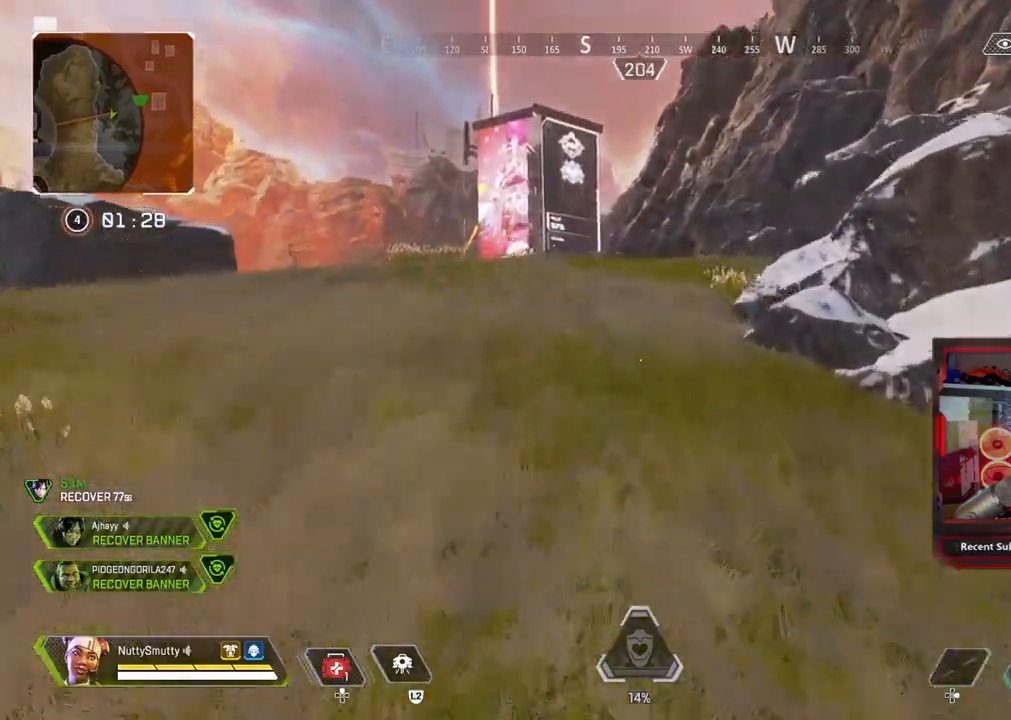
{"buttons": ["L3"], "left_stick": "up", "right_stick": "center", "events": [[133, "CROSS", "up"], [133, "L3", "down"]]}
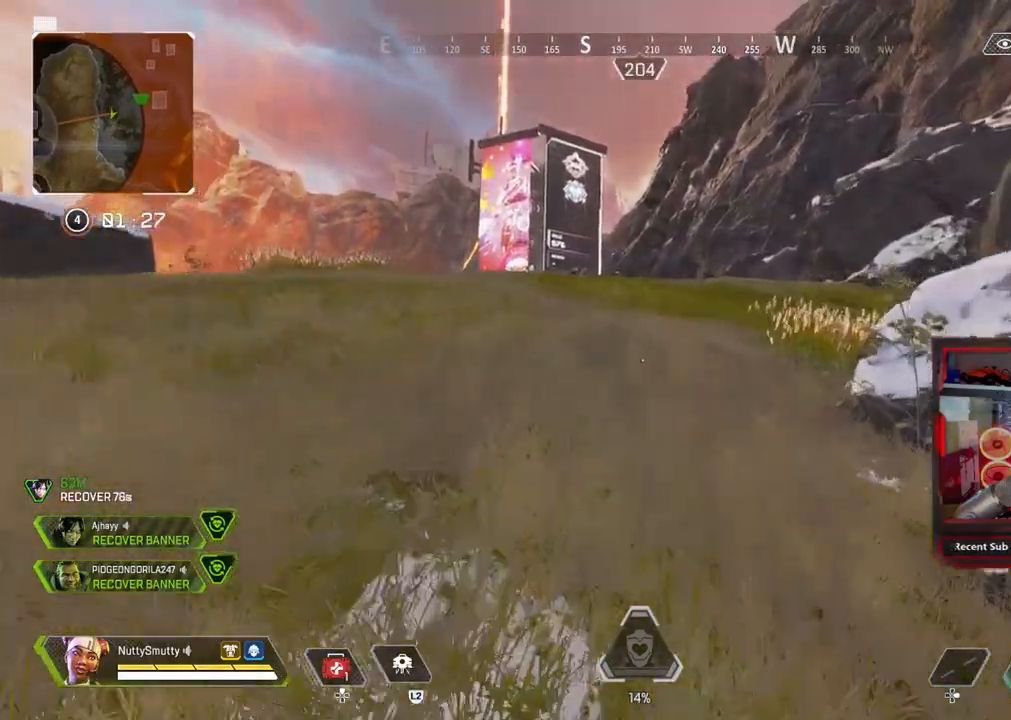
{"buttons": ["L3"], "left_stick": "up", "right_stick": "center", "events": []}
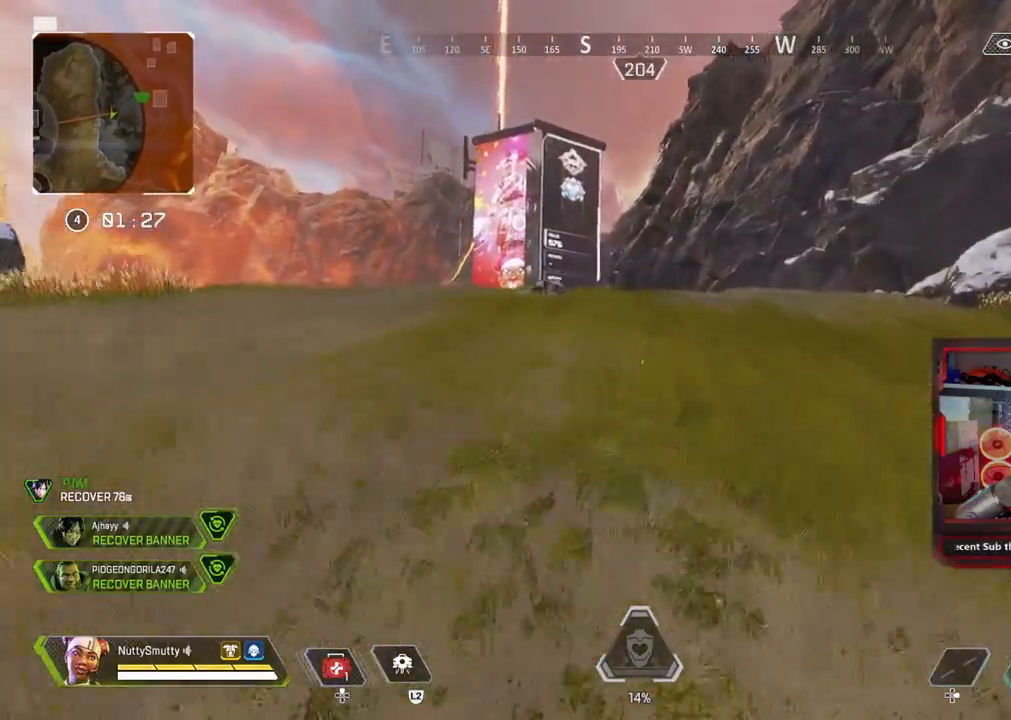
{"buttons": [], "left_stick": "up", "right_stick": "center", "events": [[300, "L3", "up"]]}
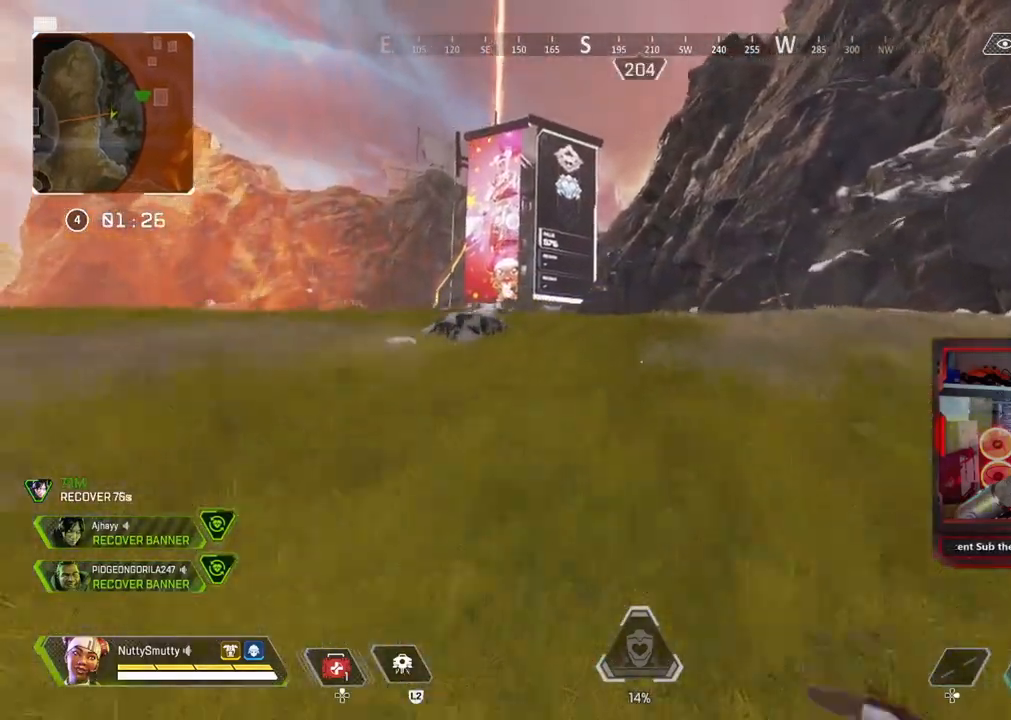
{"buttons": [], "left_stick": "up", "right_stick": "center", "events": []}
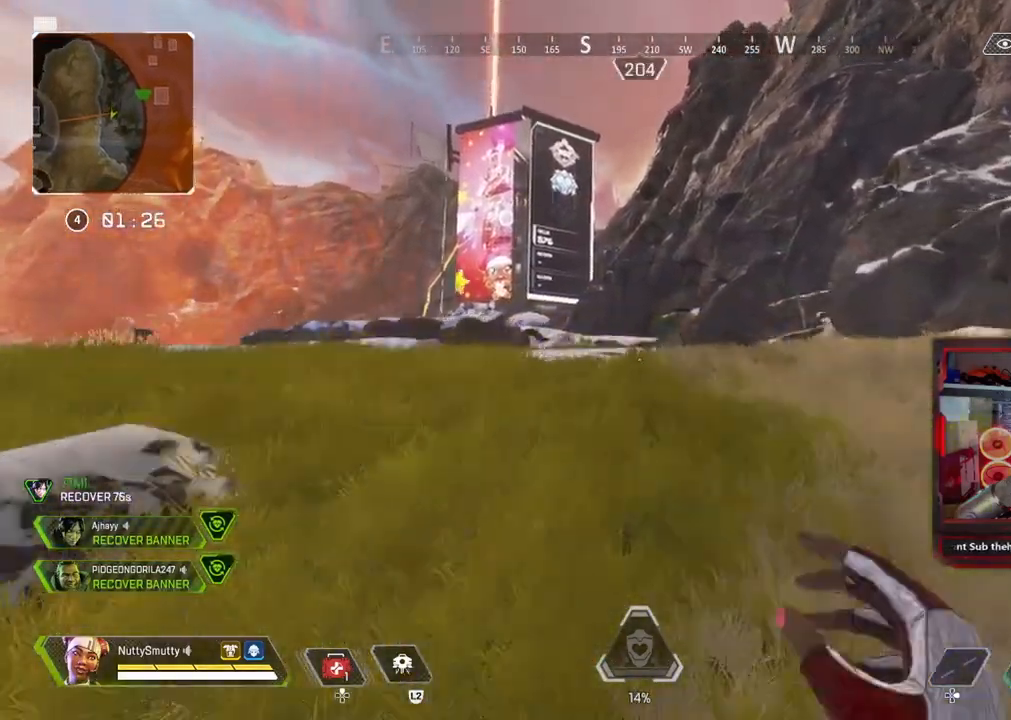
{"buttons": [], "left_stick": "up", "right_stick": "center", "events": []}
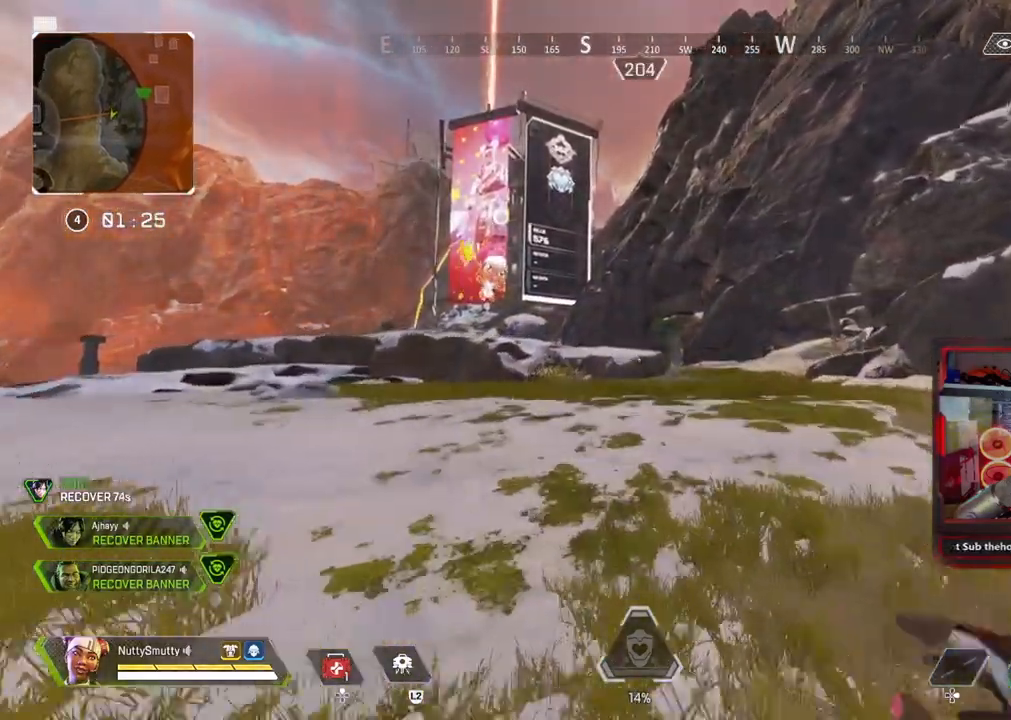
{"buttons": ["CROSS"], "left_stick": "up", "right_stick": "center", "events": [[200, "R3", "down"], [333, "R3", "up"], [450, "CROSS", "down"]]}
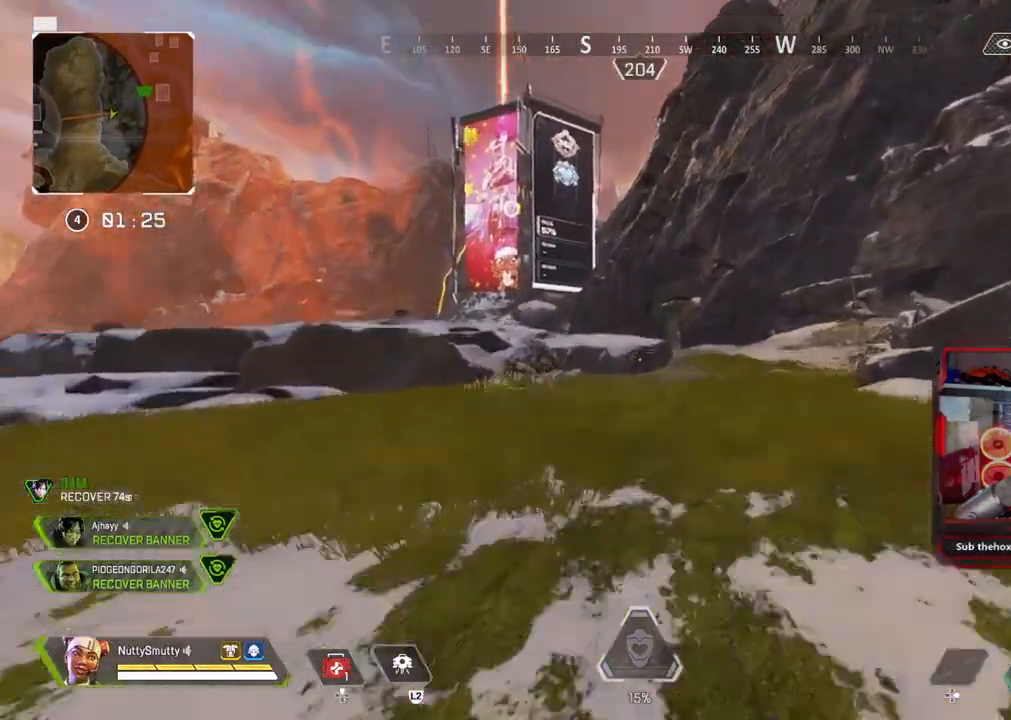
{"buttons": [], "left_stick": "up", "right_stick": "center", "events": [[67, "CROSS", "up"], [133, "L3", "down"], [300, "L3", "up"]]}
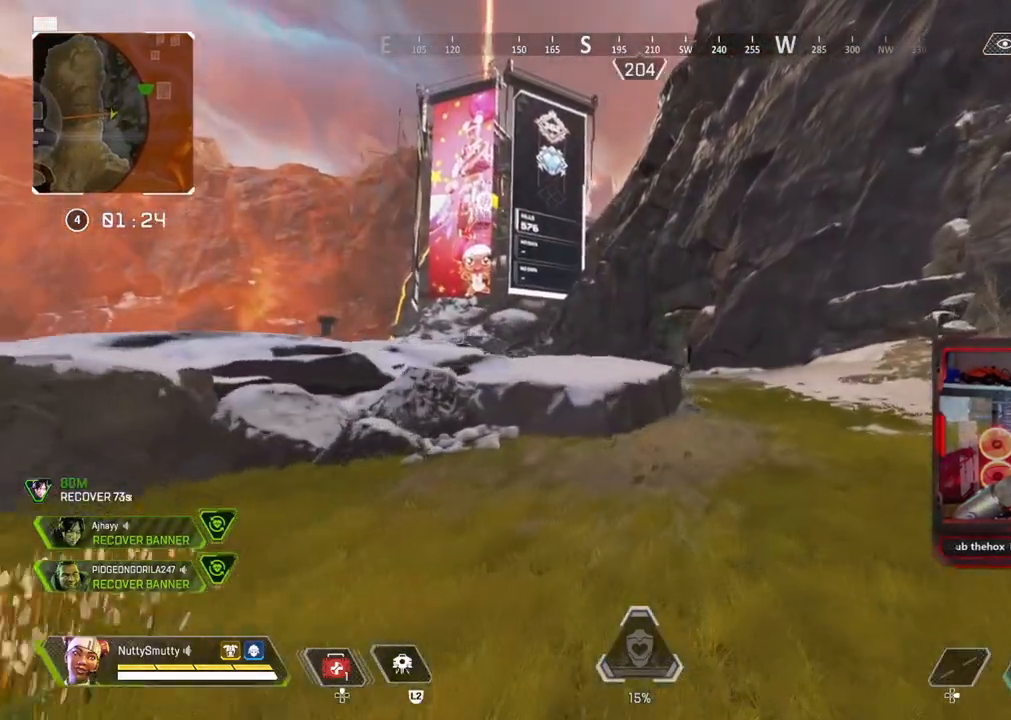
{"buttons": [], "left_stick": "up", "right_stick": "center", "events": []}
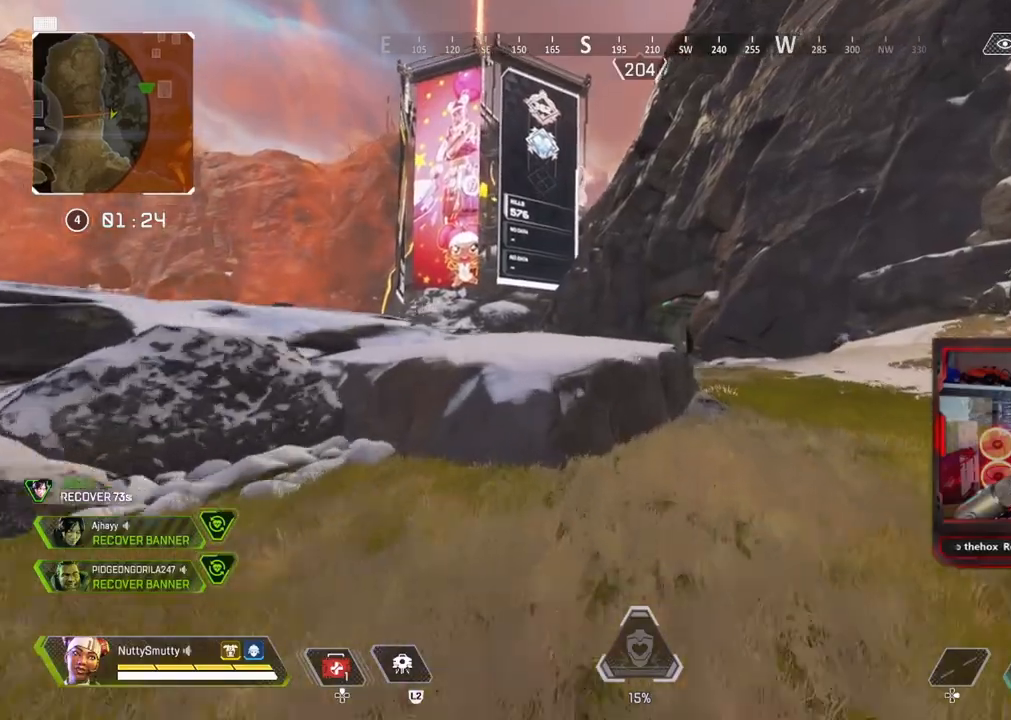
{"buttons": [], "left_stick": "up", "right_stick": "center", "events": [[233, "right_stick", "right"], [300, "right_stick", "center"]]}
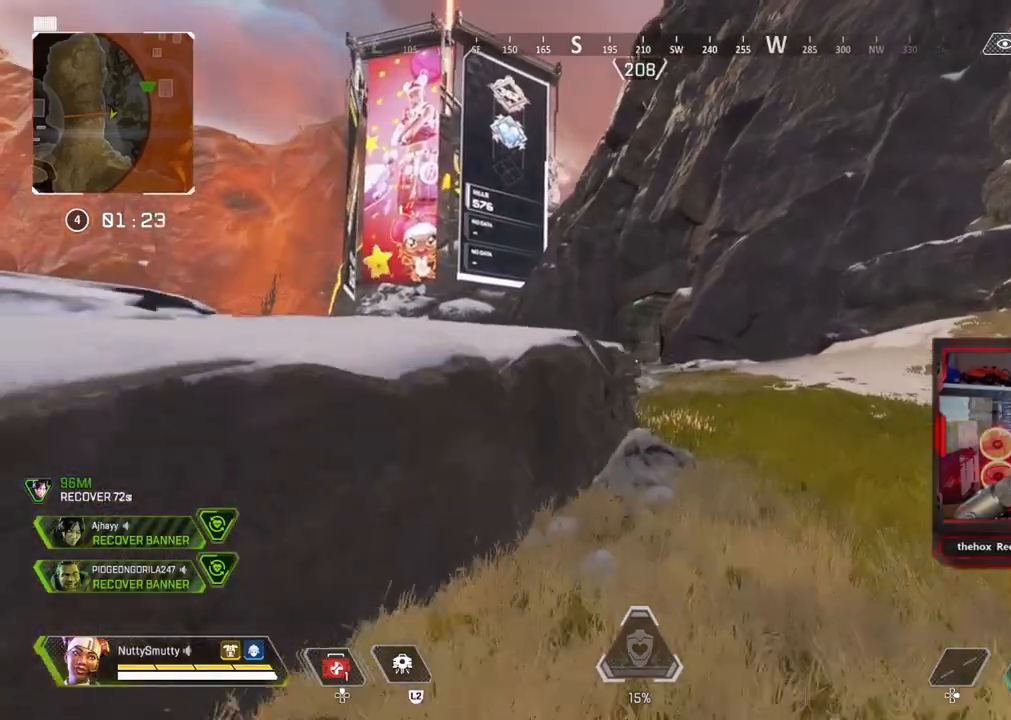
{"buttons": ["L3"], "left_stick": "up", "right_stick": "center", "events": [[250, "L3", "down"]]}
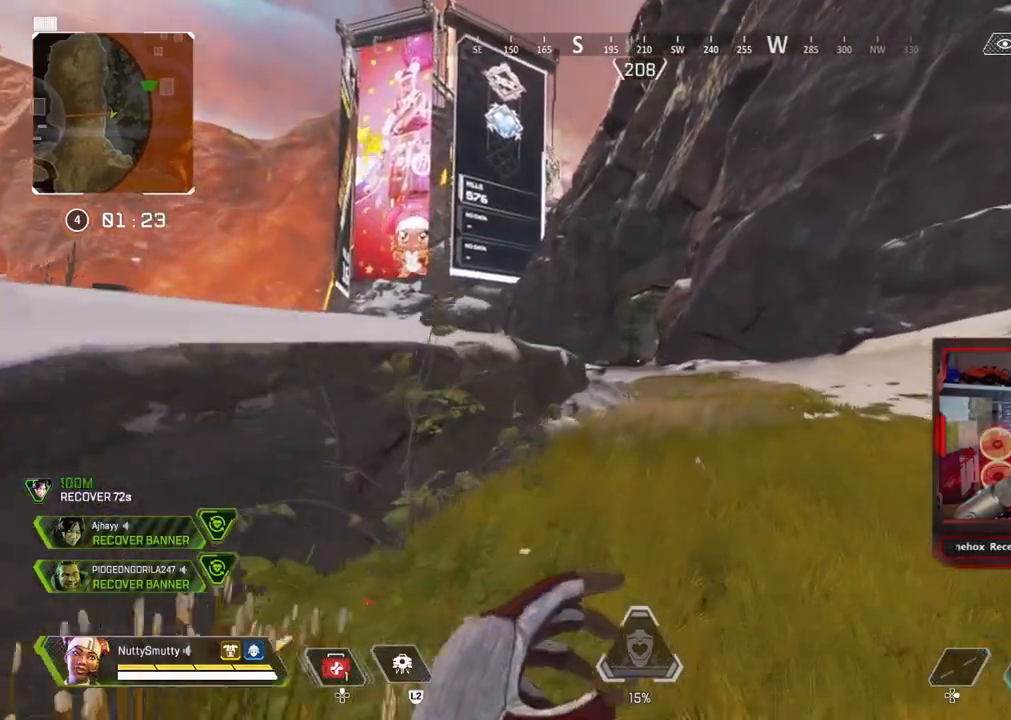
{"buttons": [], "left_stick": "up", "right_stick": "center", "events": [[233, "L3", "up"], [317, "R3", "down"], [433, "R3", "up"]]}
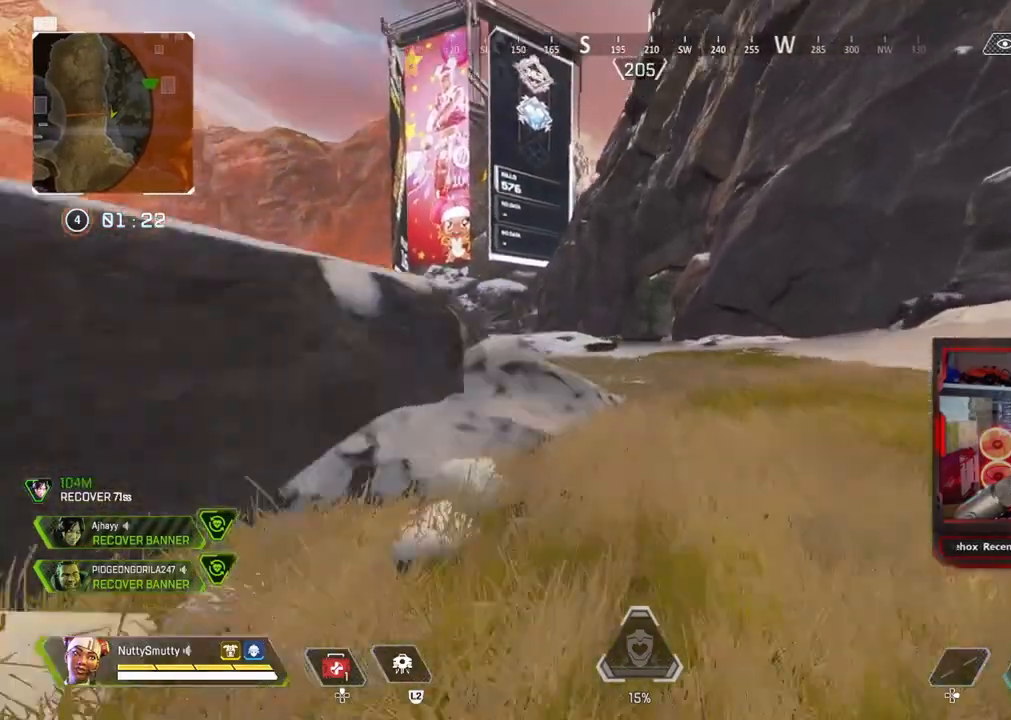
{"buttons": [], "left_stick": "up", "right_stick": "center", "events": [[67, "CROSS", "down"], [150, "L3", "down"], [183, "CROSS", "up"], [350, "L3", "up"]]}
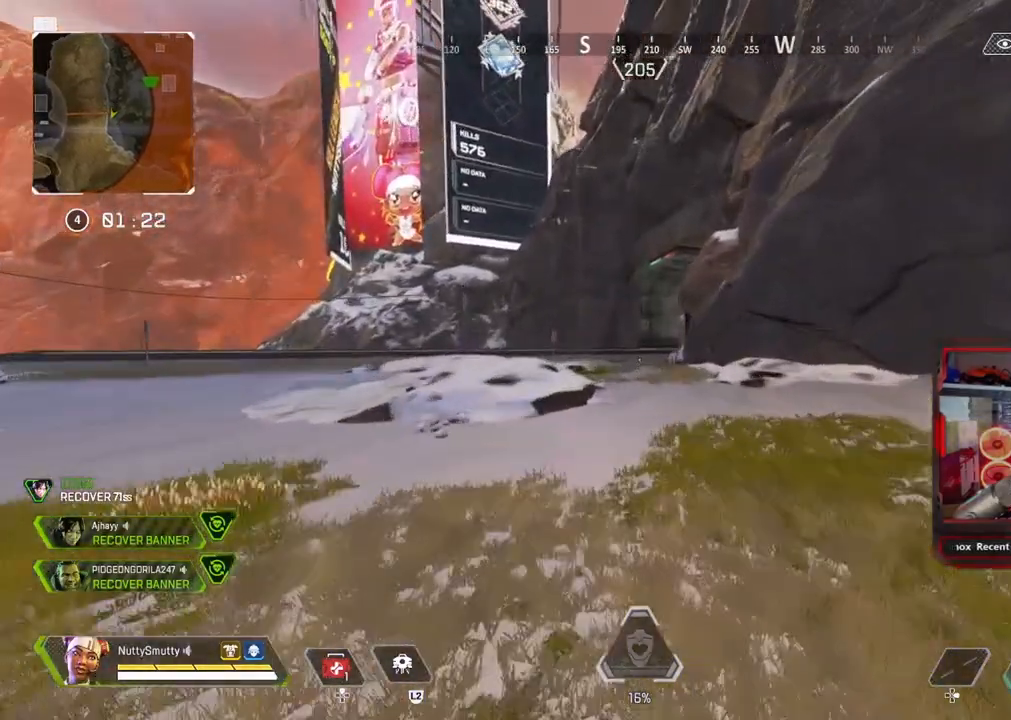
{"buttons": [], "left_stick": "up", "right_stick": "center", "events": []}
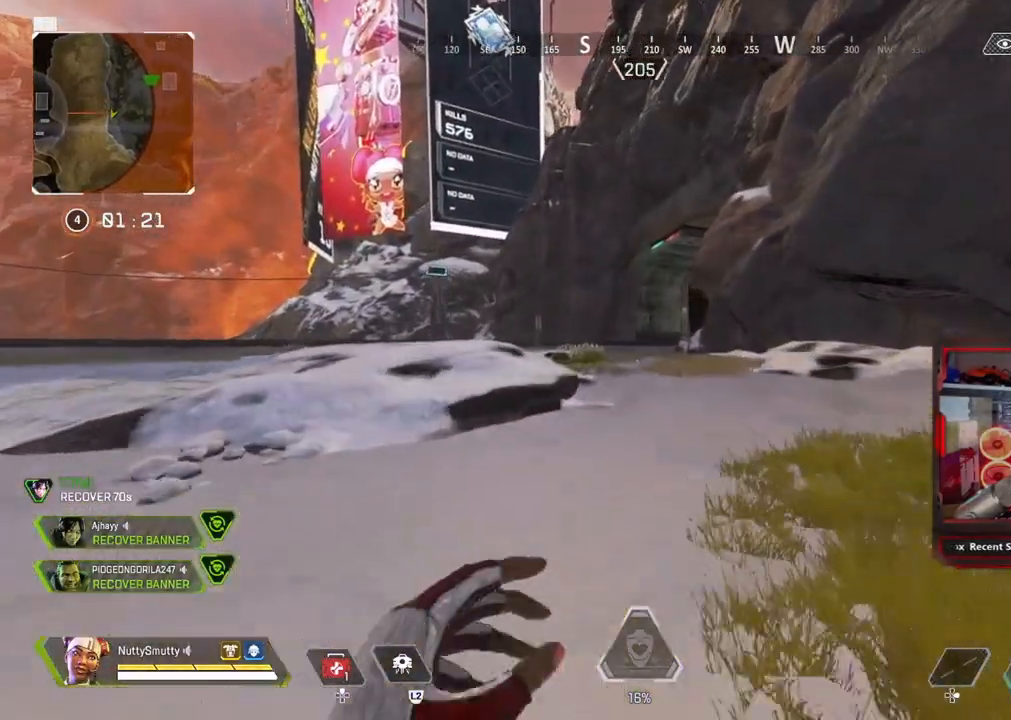
{"buttons": [], "left_stick": "up", "right_stick": "center", "events": []}
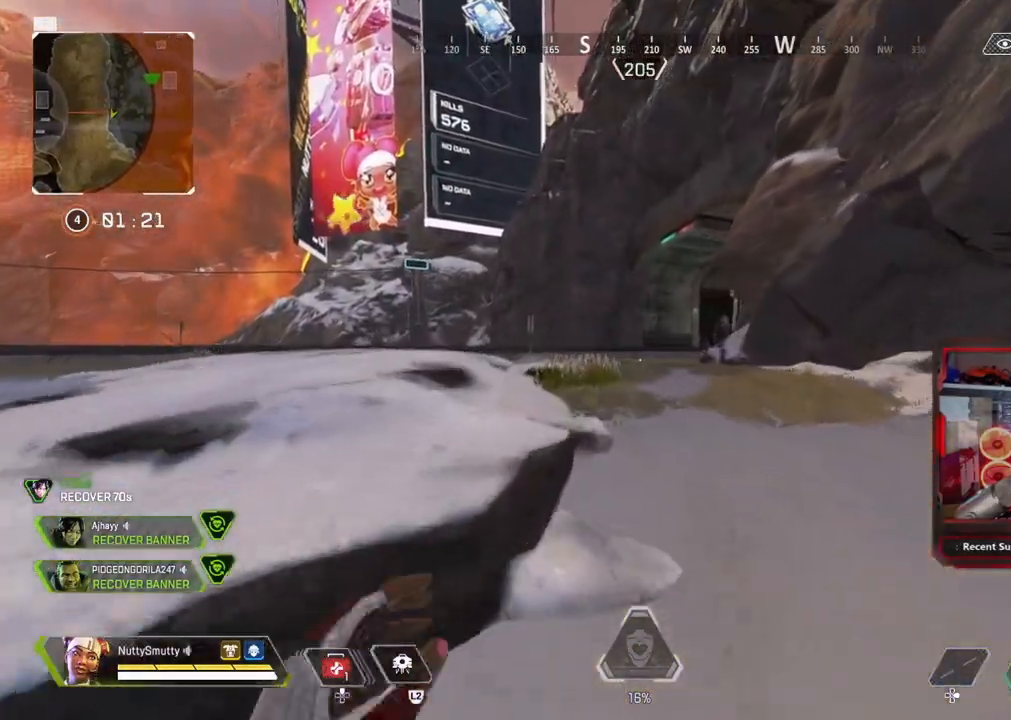
{"buttons": [], "left_stick": "up", "right_stick": "center", "events": []}
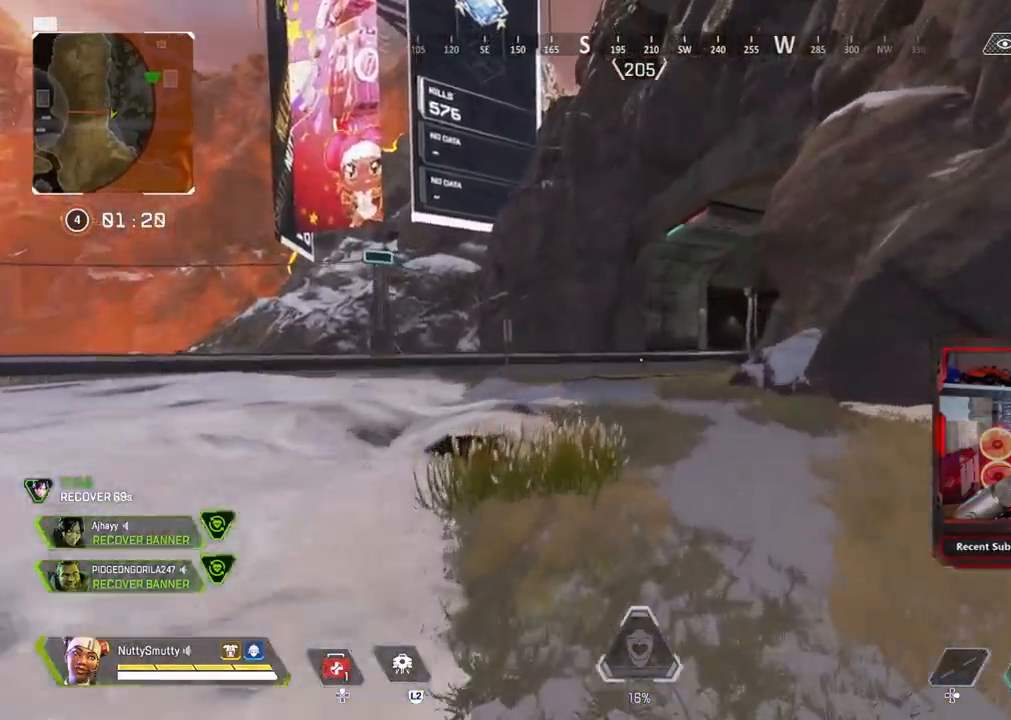
{"buttons": [], "left_stick": "up", "right_stick": "center", "events": [[233, "right_stick", "right"], [317, "right_stick", "center"]]}
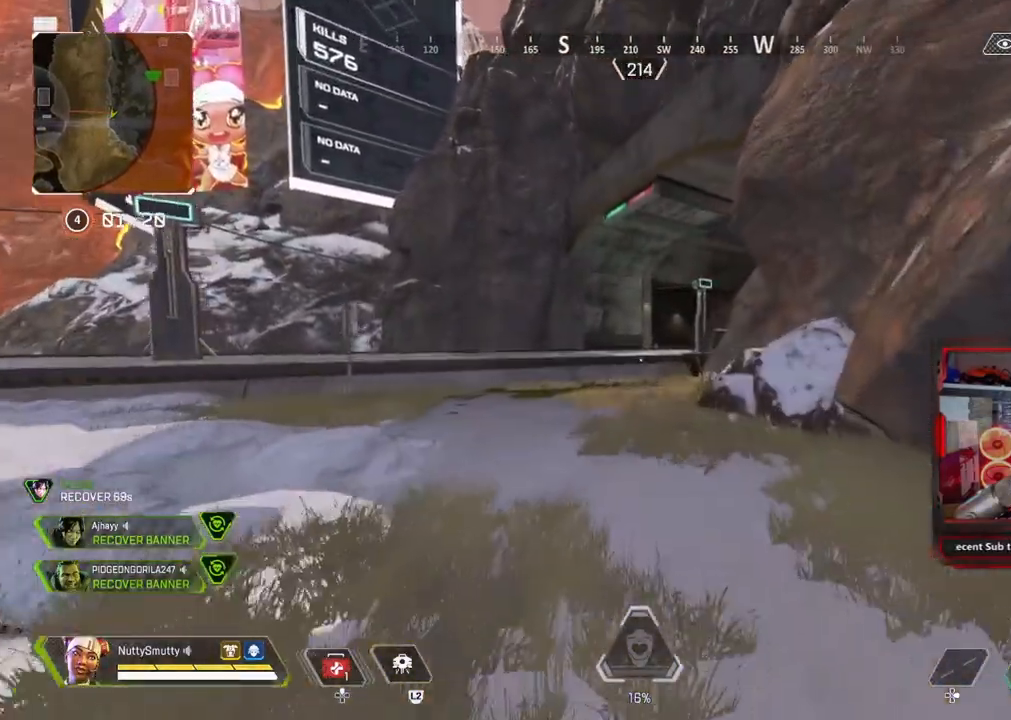
{"buttons": ["R3"], "left_stick": "up", "right_stick": "up-right", "events": [[400, "R3", "down"], [417, "right_stick", "up-right"]]}
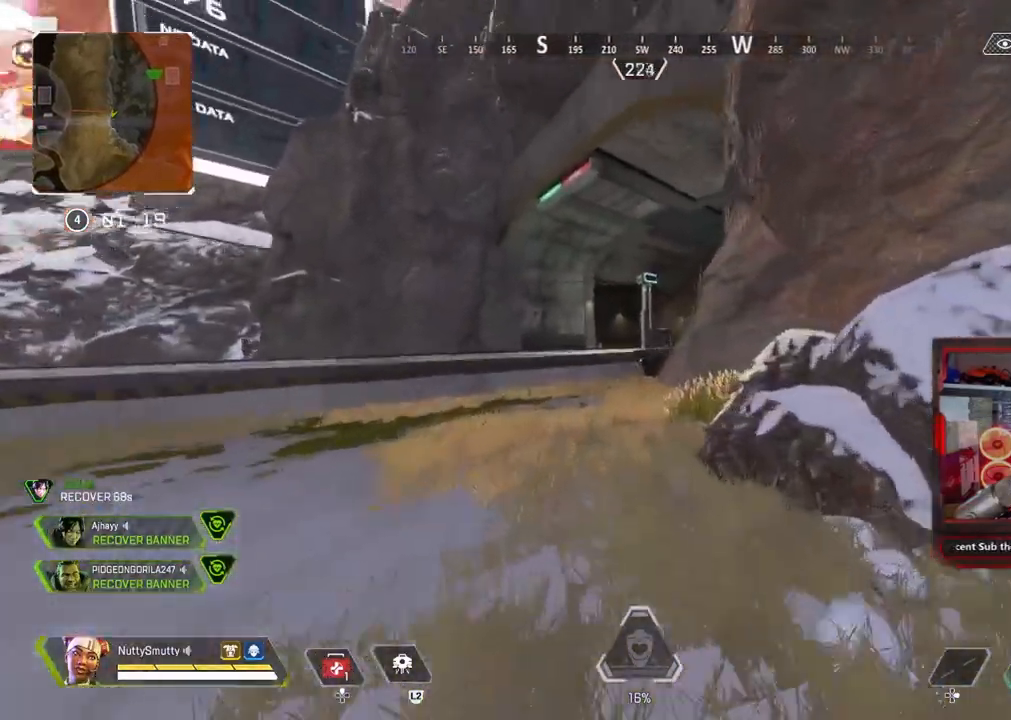
{"buttons": [], "left_stick": "up", "right_stick": "center", "events": [[33, "R3", "up"], [33, "right_stick", "right"], [117, "left_stick", "center"], [167, "CROSS", "down"], [183, "right_stick", "center"], [283, "CROSS", "up"], [317, "left_stick", "up"]]}
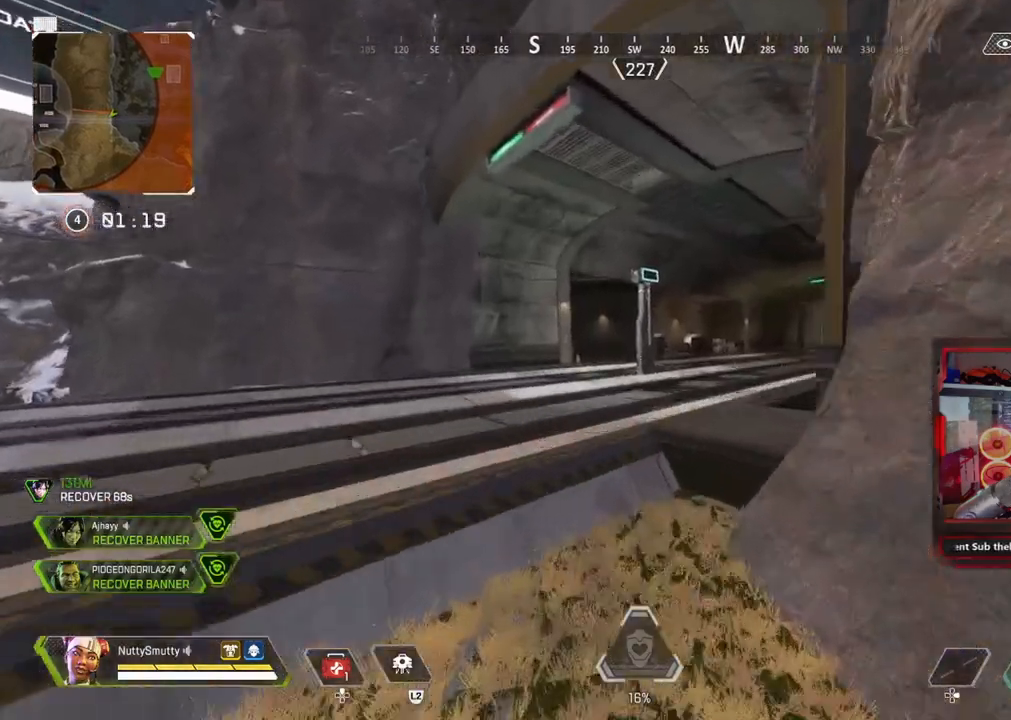
{"buttons": ["L3"], "left_stick": "up", "right_stick": "center", "events": [[33, "L3", "down"], [367, "L3", "up"], [467, "L3", "down"]]}
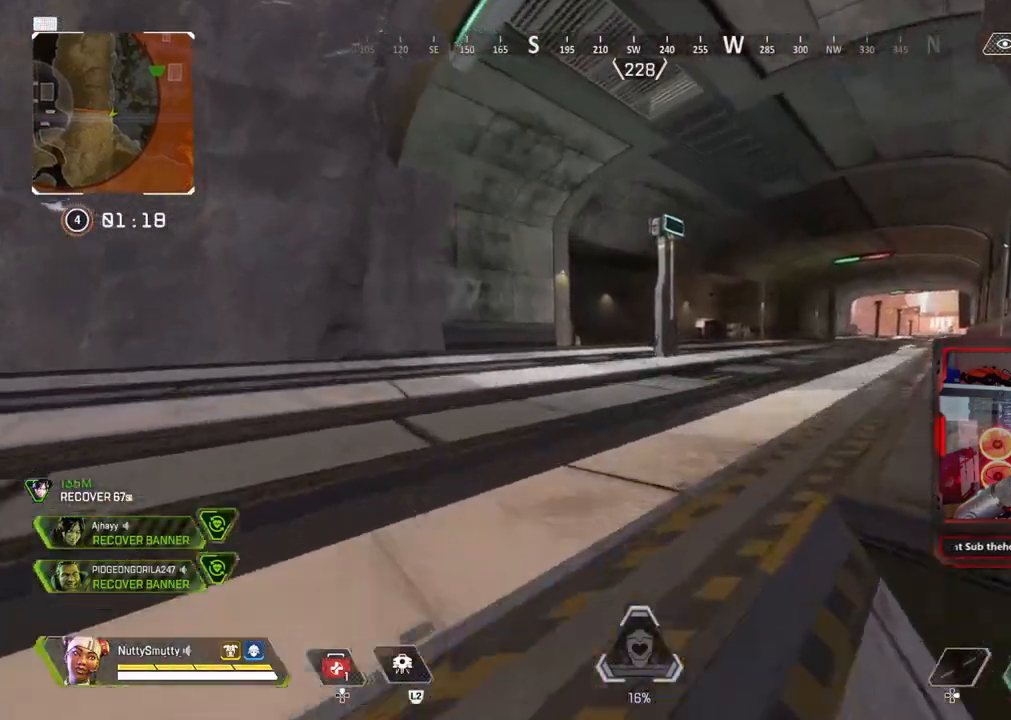
{"buttons": ["L3"], "left_stick": "up", "right_stick": "right", "events": [[50, "right_stick", "right"], [183, "L3", "up"], [300, "L3", "down"]]}
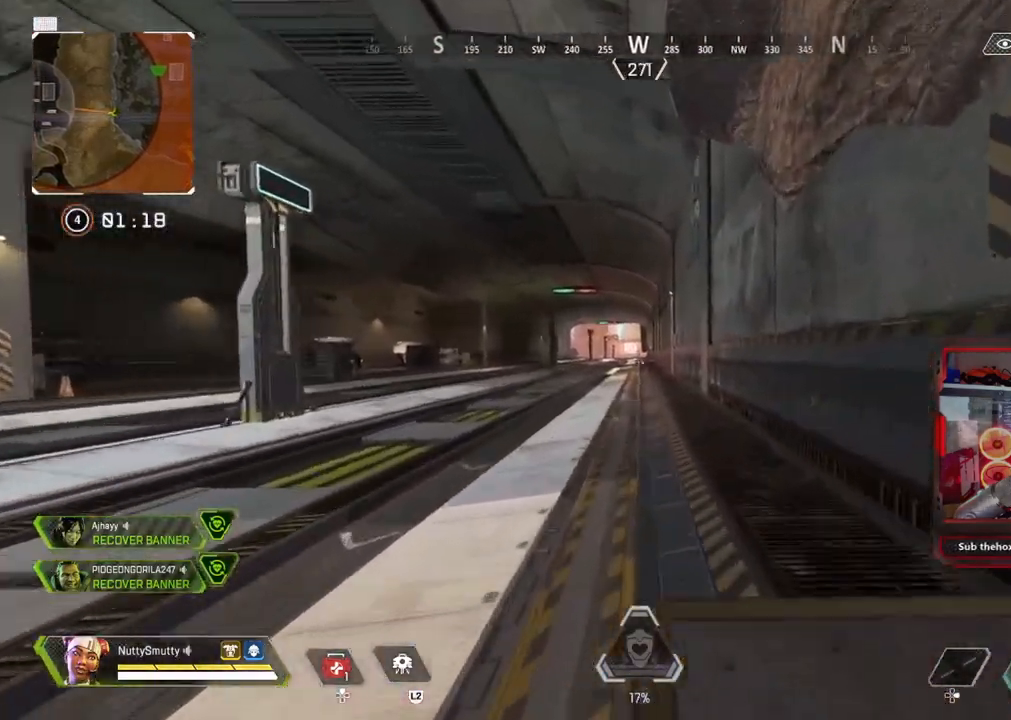
{"buttons": ["L3"], "left_stick": "up", "right_stick": "center", "events": [[50, "right_stick", "center"], [250, "L3", "up"], [400, "L3", "down"]]}
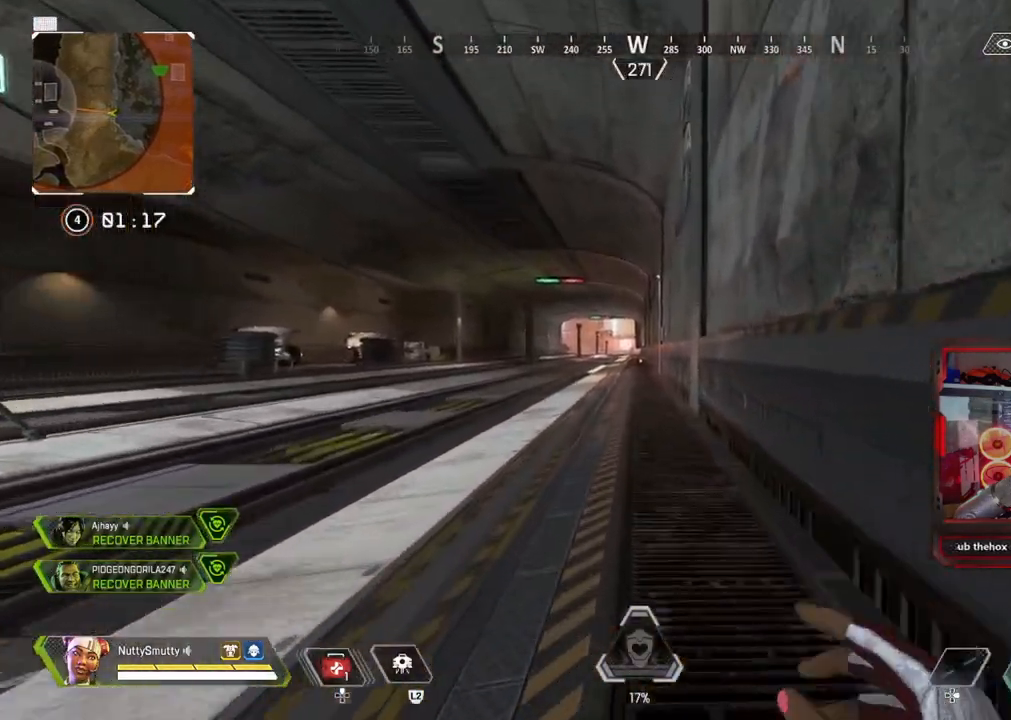
{"buttons": [], "left_stick": "up", "right_stick": "center", "events": [[67, "TRIANGLE", "down"], [133, "TRIANGLE", "up"], [283, "L3", "up"], [367, "R3", "down"], [450, "R3", "up"]]}
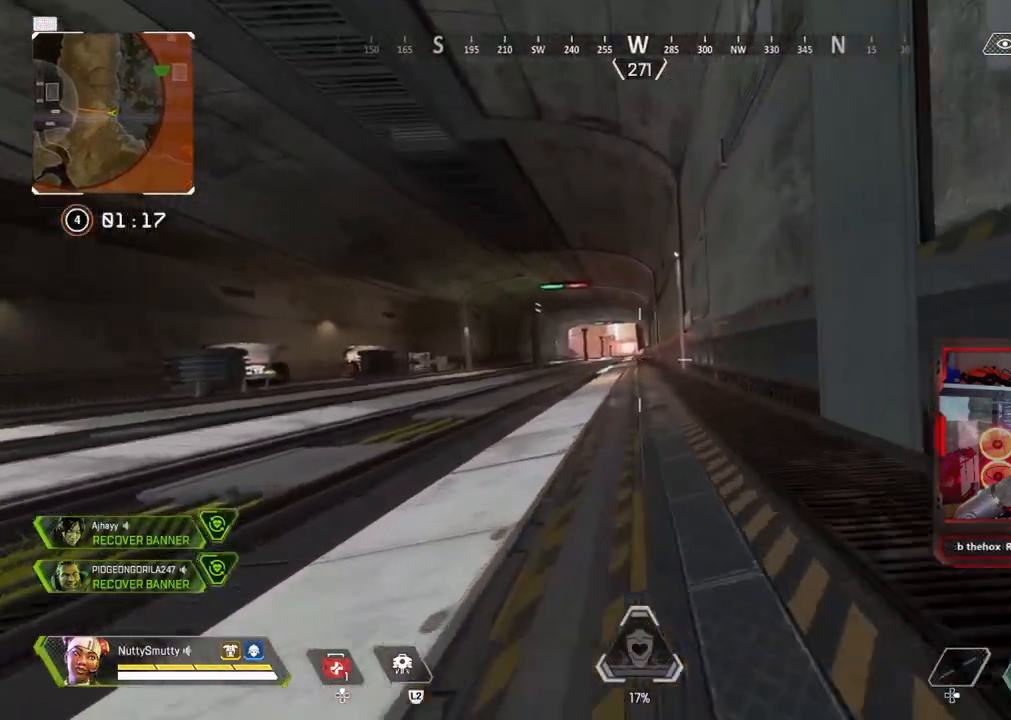
{"buttons": ["L1"], "left_stick": "up", "right_stick": "center", "events": [[283, "L1", "down"], [333, "R3", "down"], [417, "R3", "up"]]}
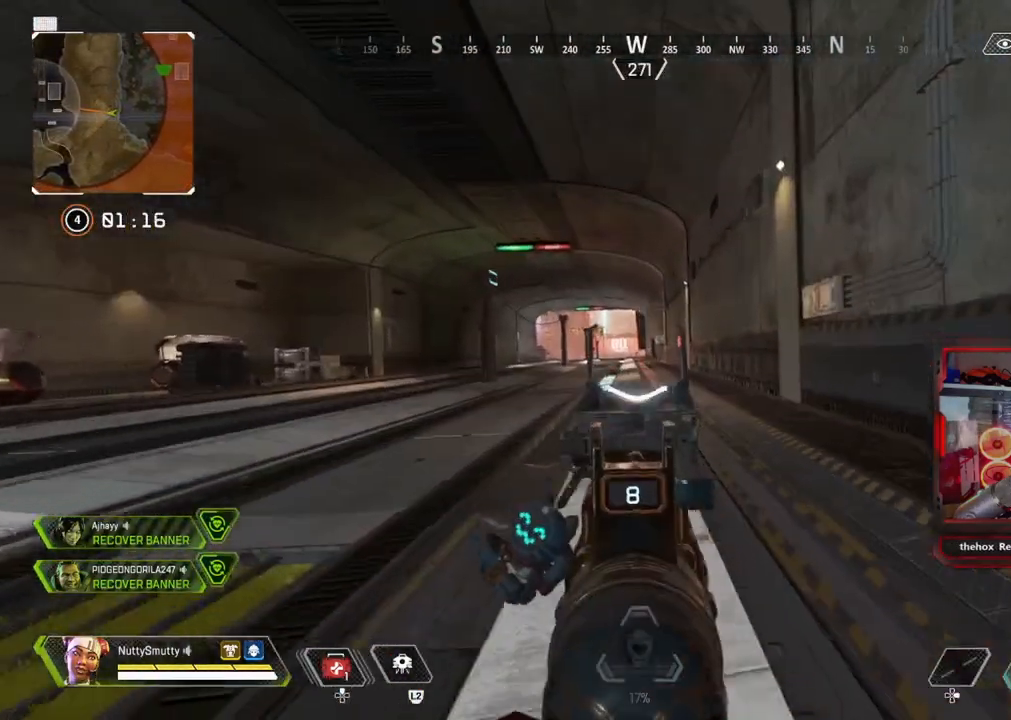
{"buttons": ["L1"], "left_stick": "up", "right_stick": "center", "events": []}